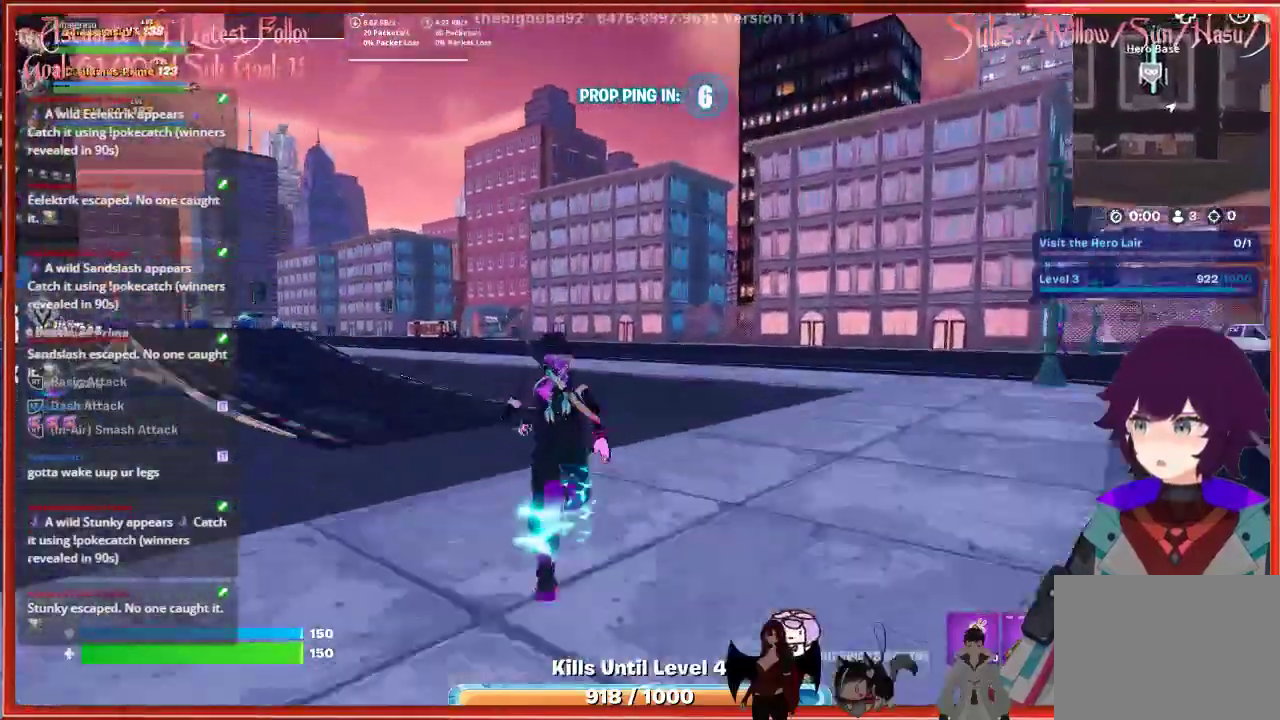
Gameplay with a controller (Xbox layout); each line is a JSON object with the inputs held at the frame after it. "events" lists button and stick changes between this image and that frame as [ms after this image, input, new state], when the widget could be followed in between.
{"buttons": [], "left_stick": "up", "right_stick": "center", "events": []}
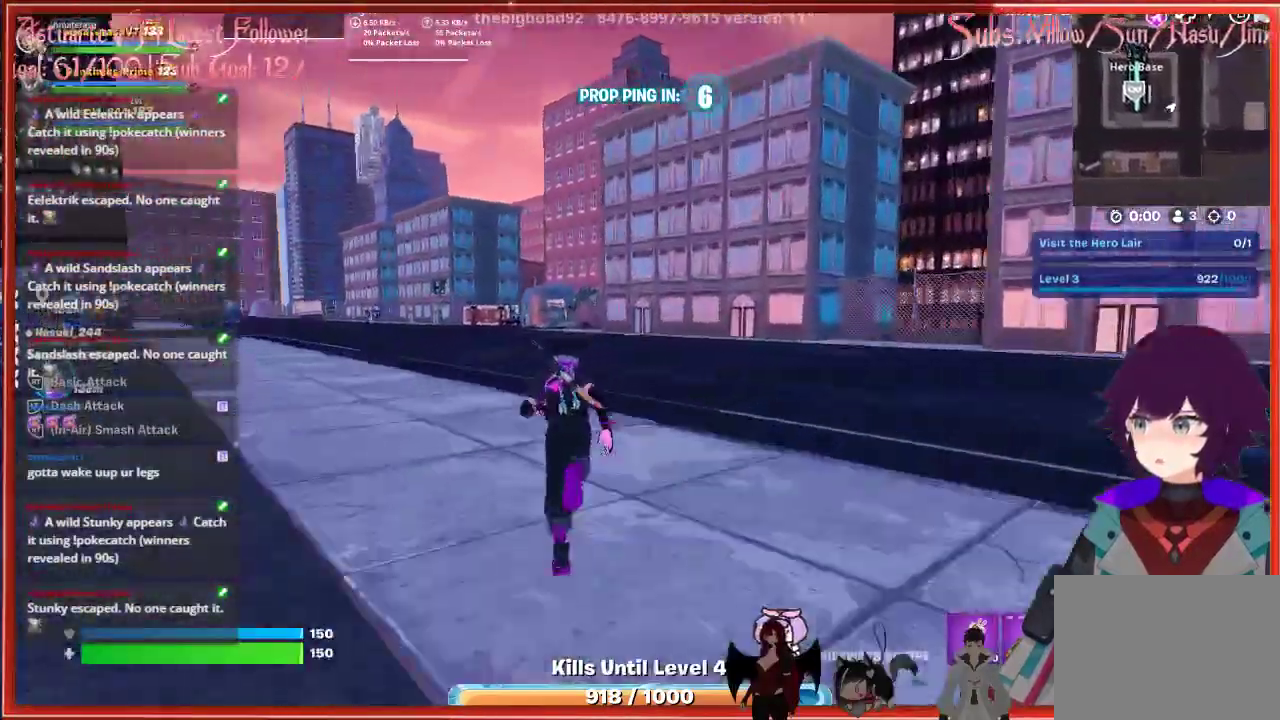
{"buttons": [], "left_stick": "up", "right_stick": "center", "events": []}
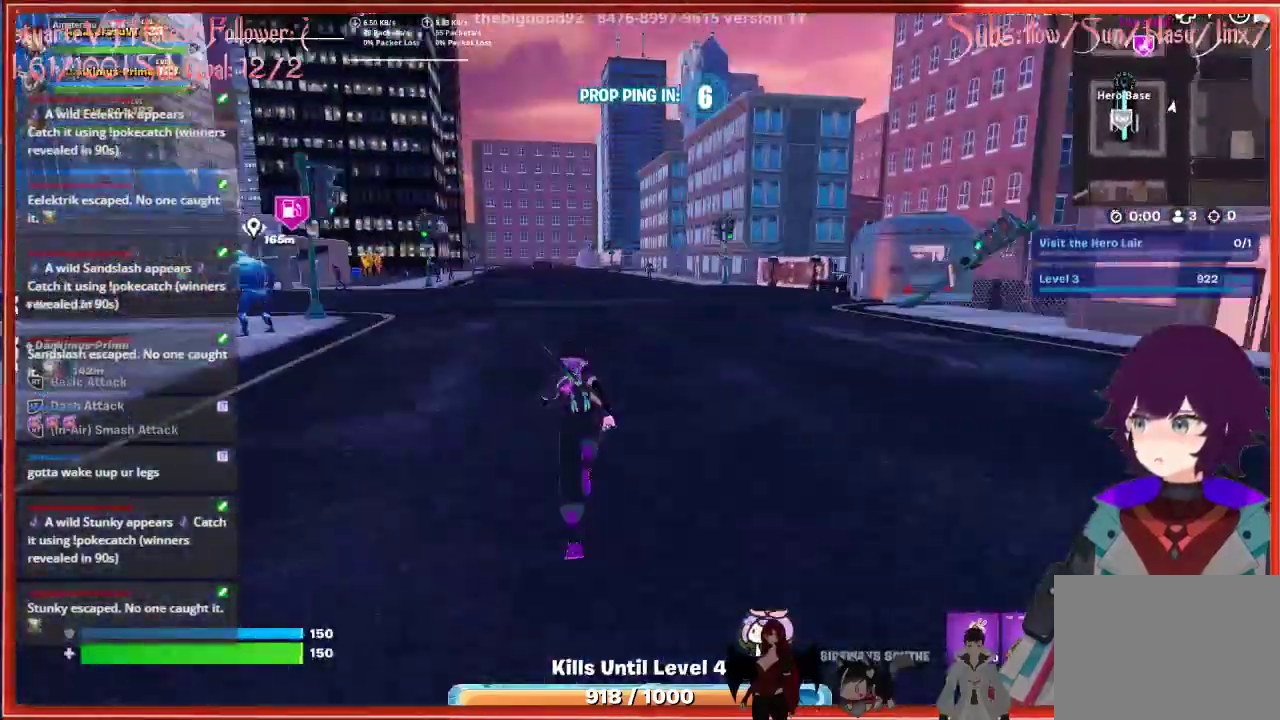
{"buttons": [], "left_stick": "up", "right_stick": "center", "events": []}
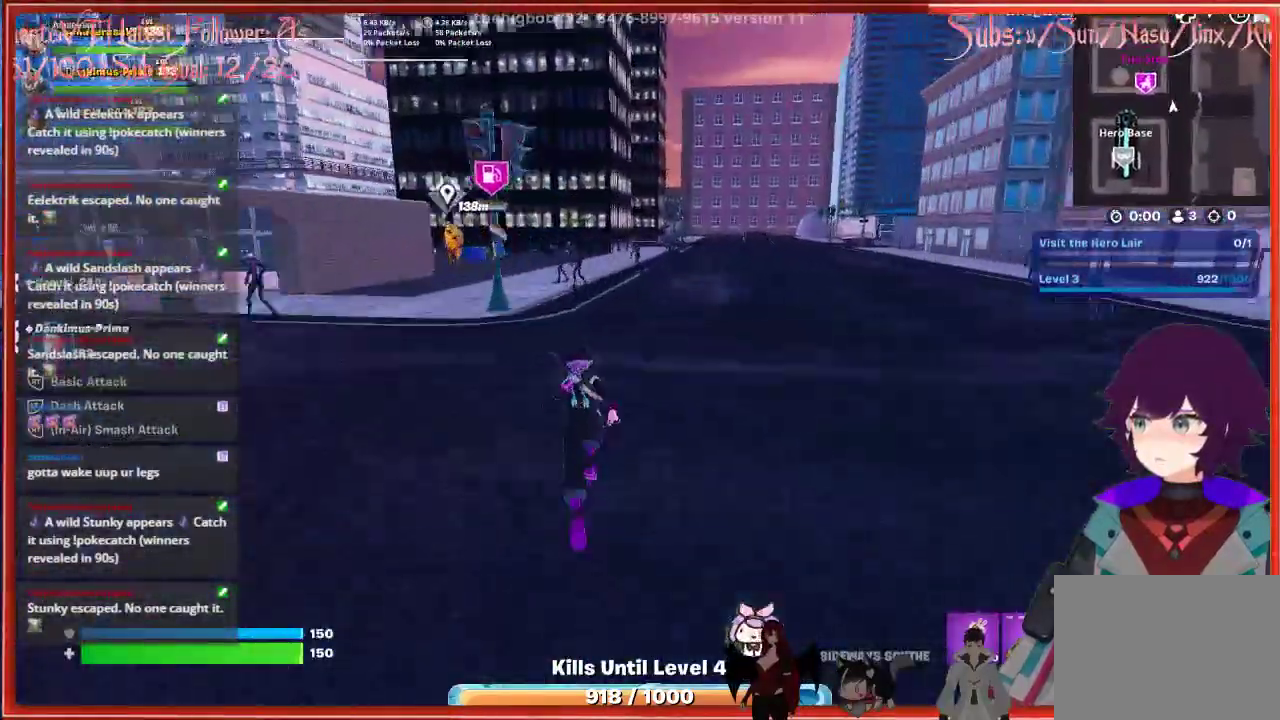
{"buttons": [], "left_stick": "up-right", "right_stick": "center", "events": [[67, "left_stick", "up-right"]]}
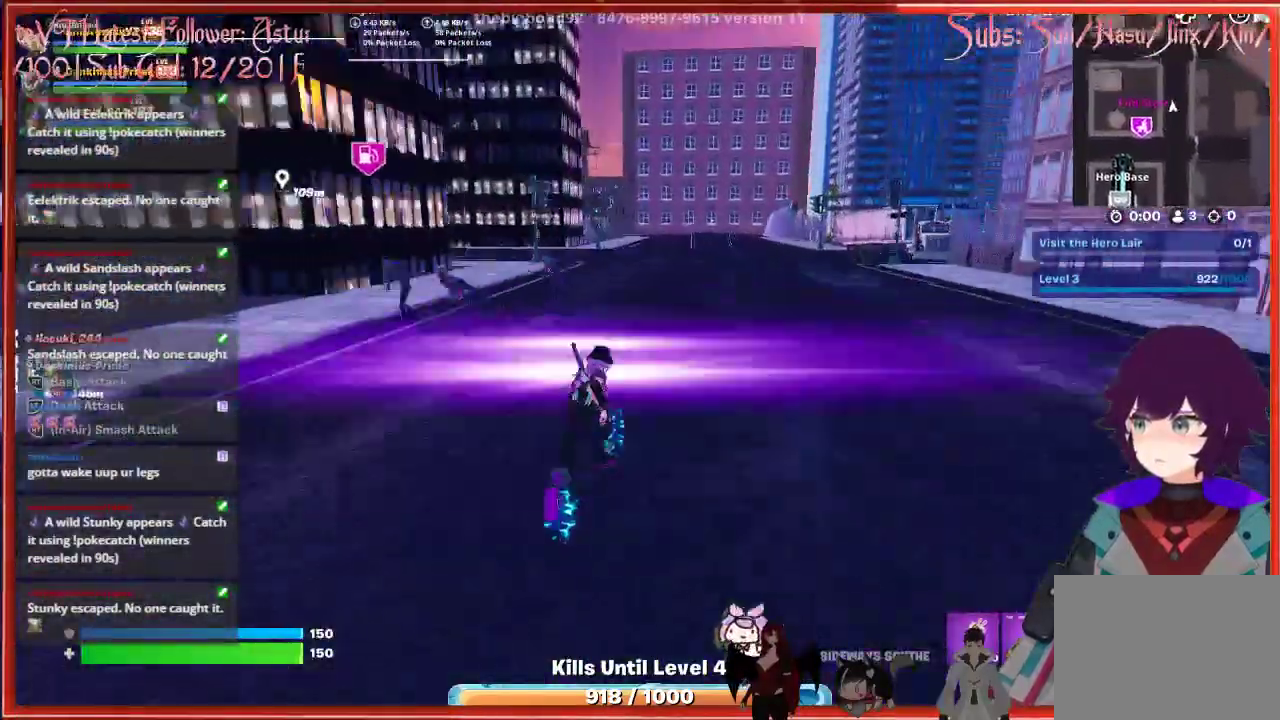
{"buttons": [], "left_stick": "up", "right_stick": "center", "events": [[67, "left_stick", "up"]]}
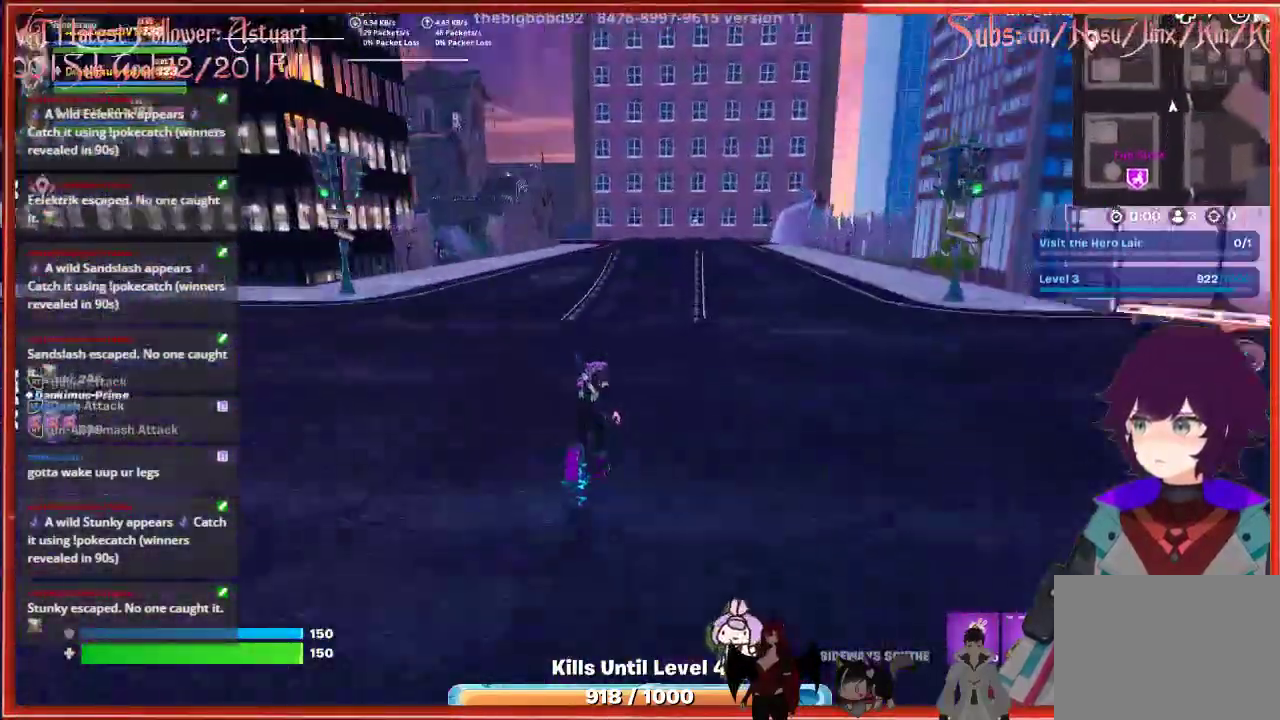
{"buttons": [], "left_stick": "up", "right_stick": "center", "events": []}
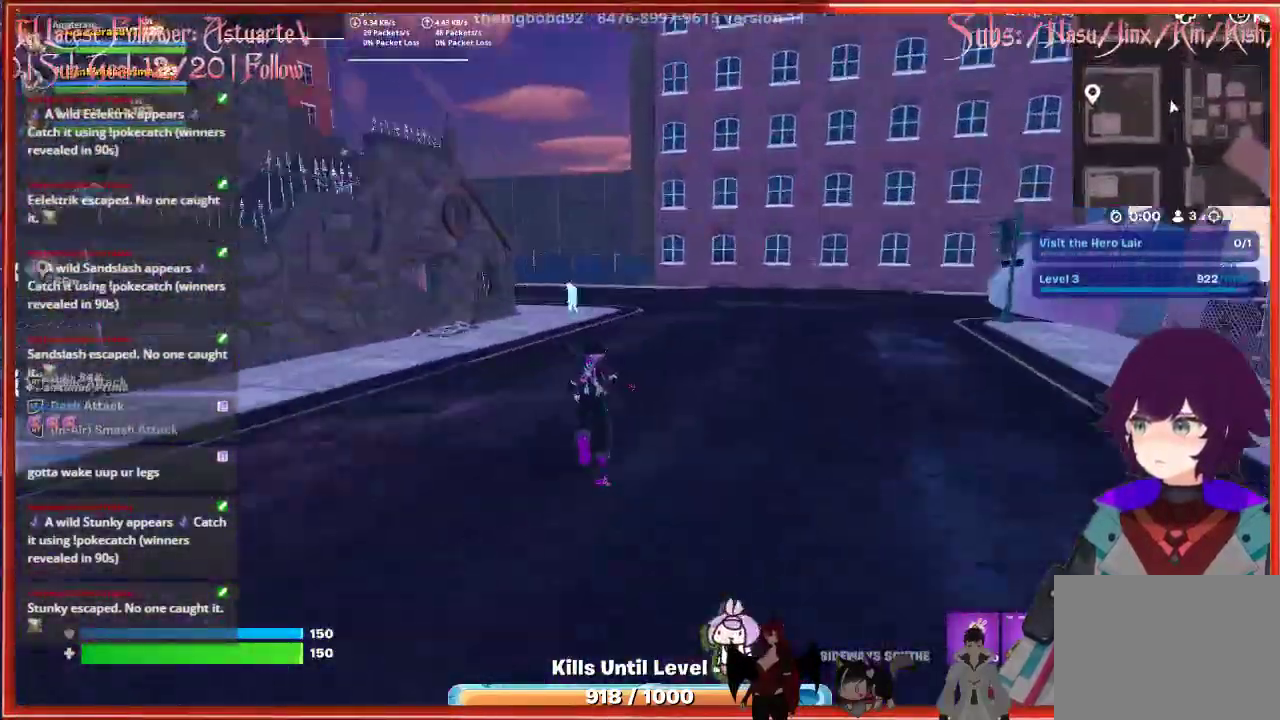
{"buttons": [], "left_stick": "up", "right_stick": "left", "events": [[183, "right_stick", "left"]]}
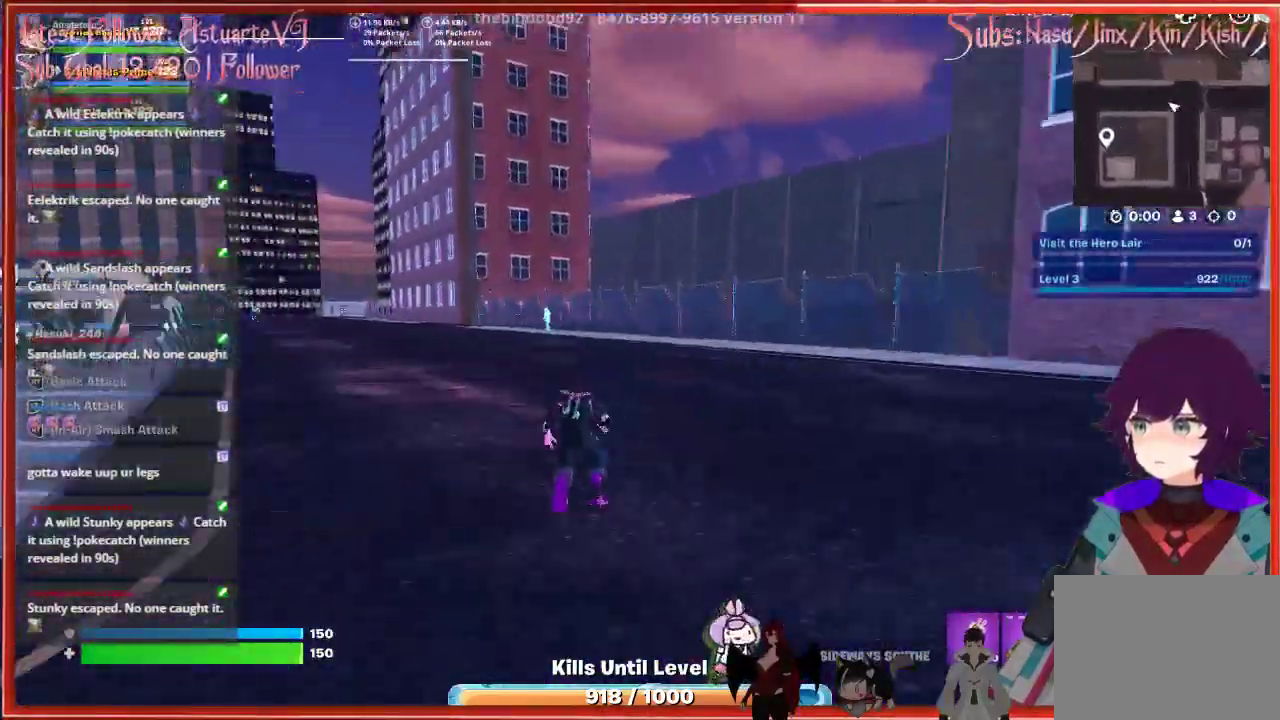
{"buttons": [], "left_stick": "up", "right_stick": "left", "events": [[167, "right_stick", "center"], [500, "right_stick", "left"]]}
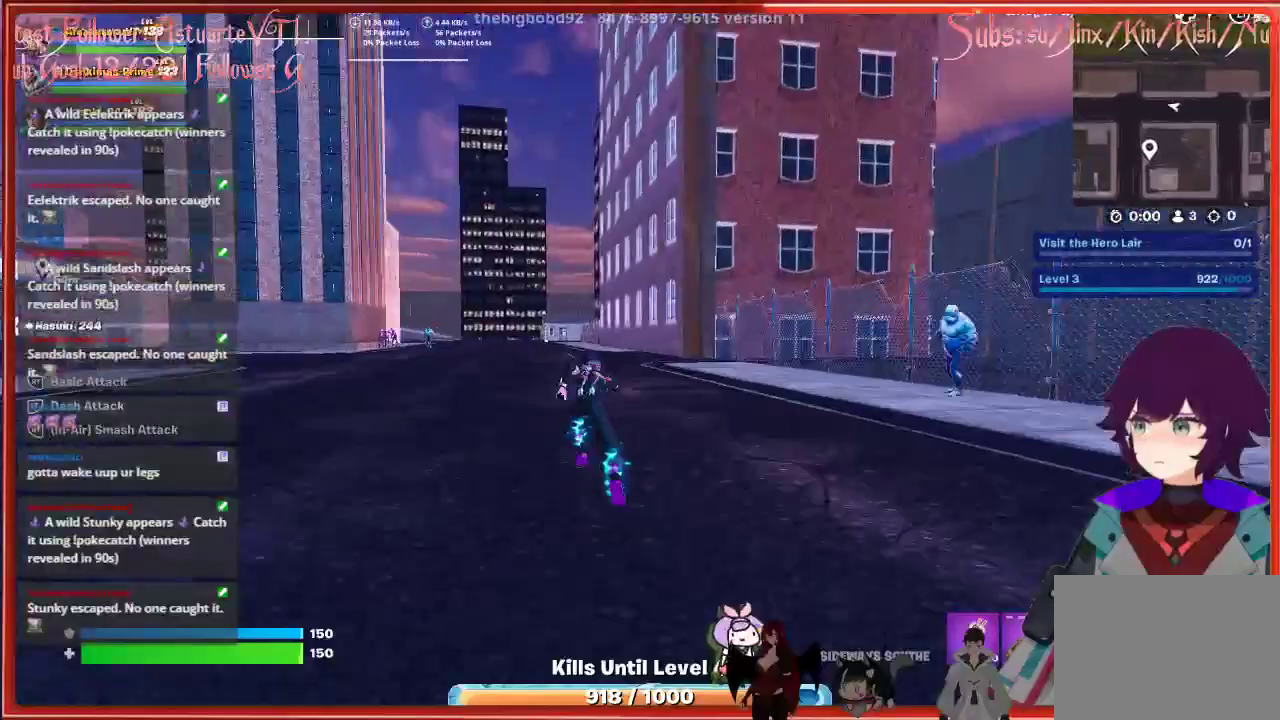
{"buttons": [], "left_stick": "up", "right_stick": "left", "events": []}
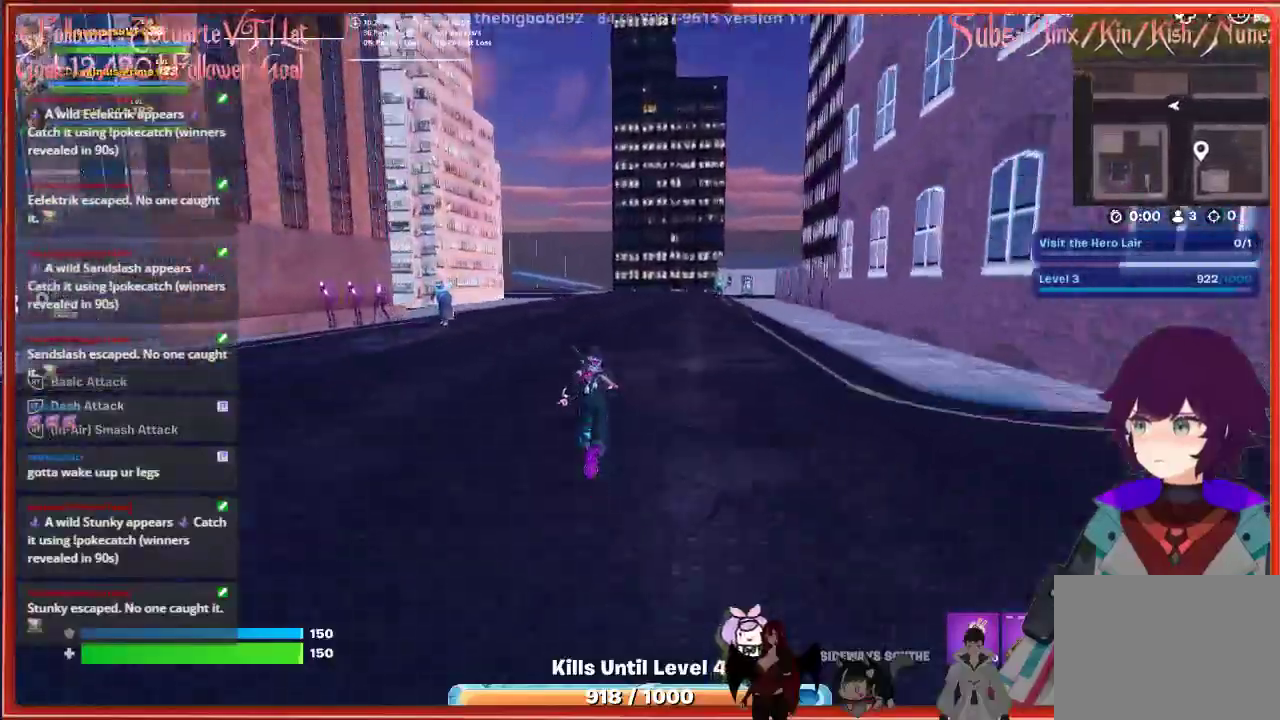
{"buttons": [], "left_stick": "up", "right_stick": "left", "events": []}
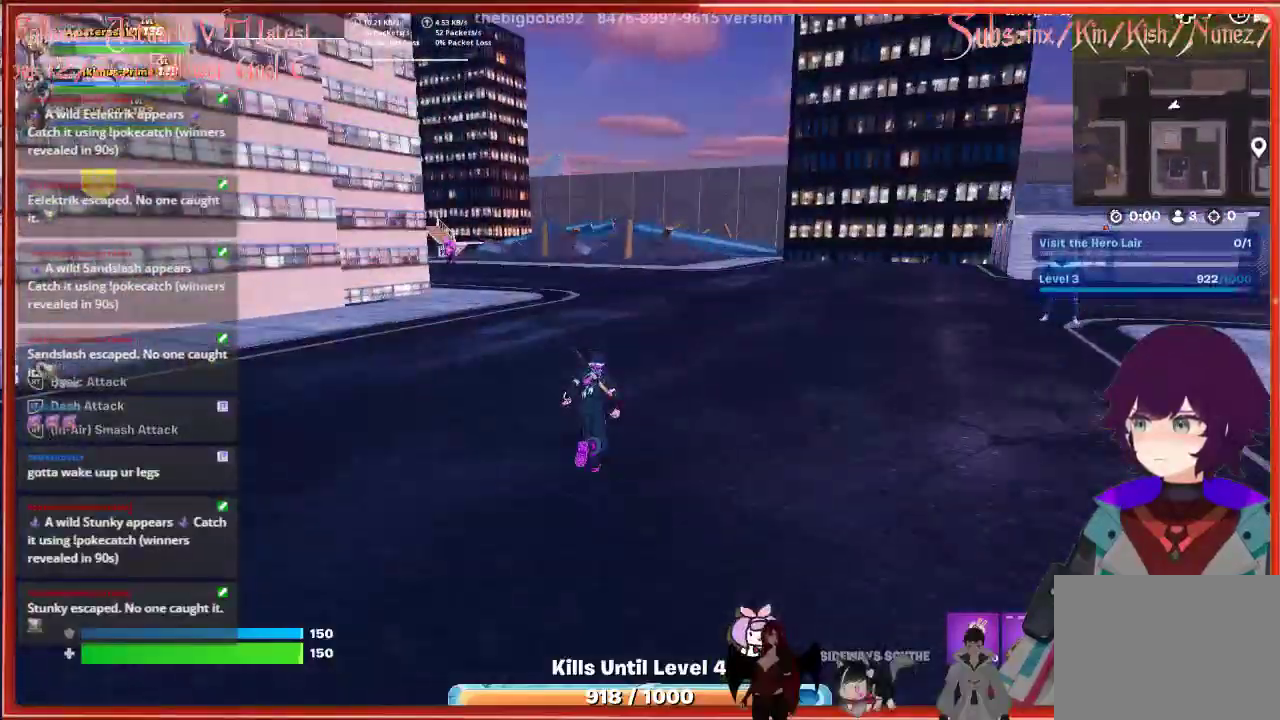
{"buttons": [], "left_stick": "up", "right_stick": "left", "events": []}
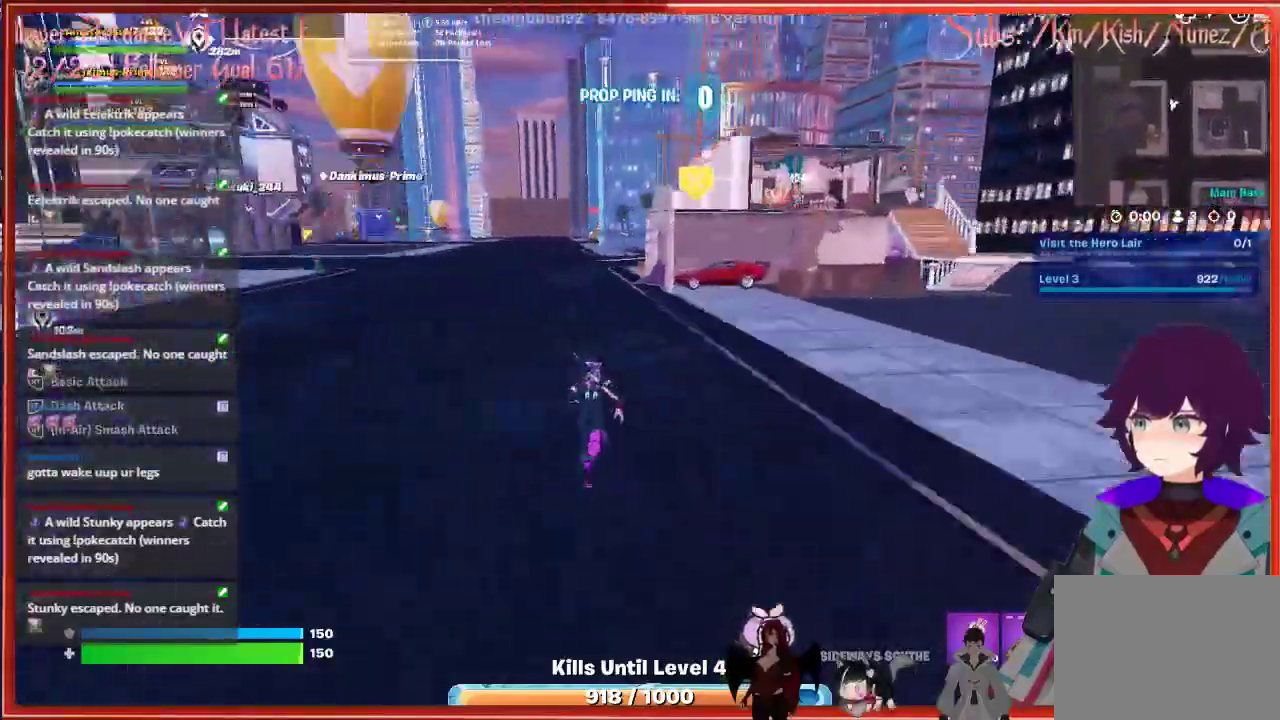
{"buttons": [], "left_stick": "up", "right_stick": "center", "events": [[417, "right_stick", "center"]]}
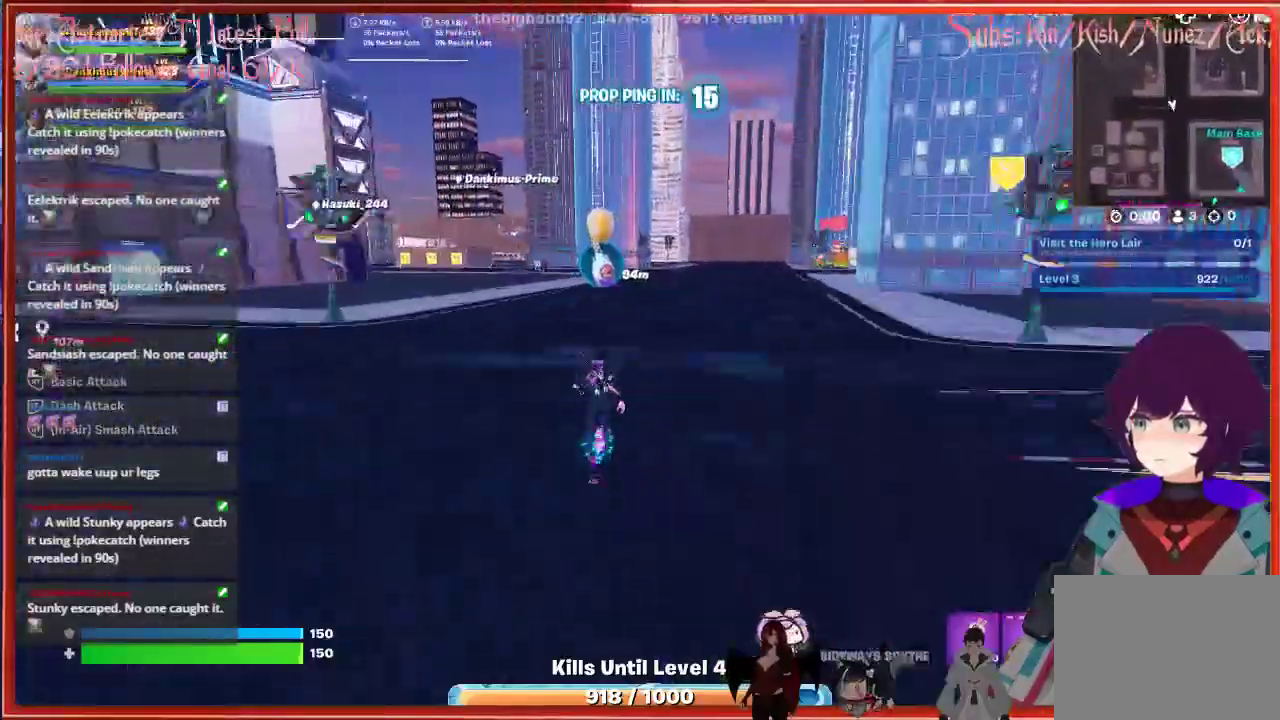
{"buttons": [], "left_stick": "up", "right_stick": "center", "events": []}
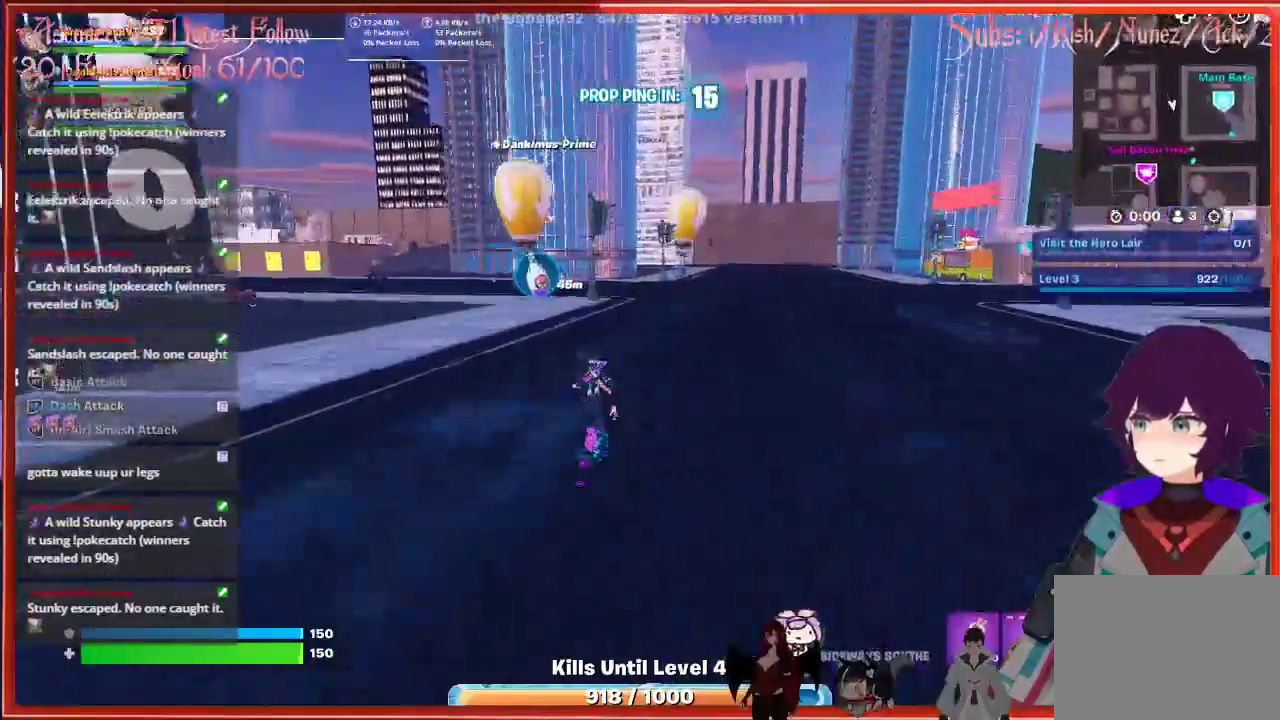
{"buttons": [], "left_stick": "up", "right_stick": "center", "events": []}
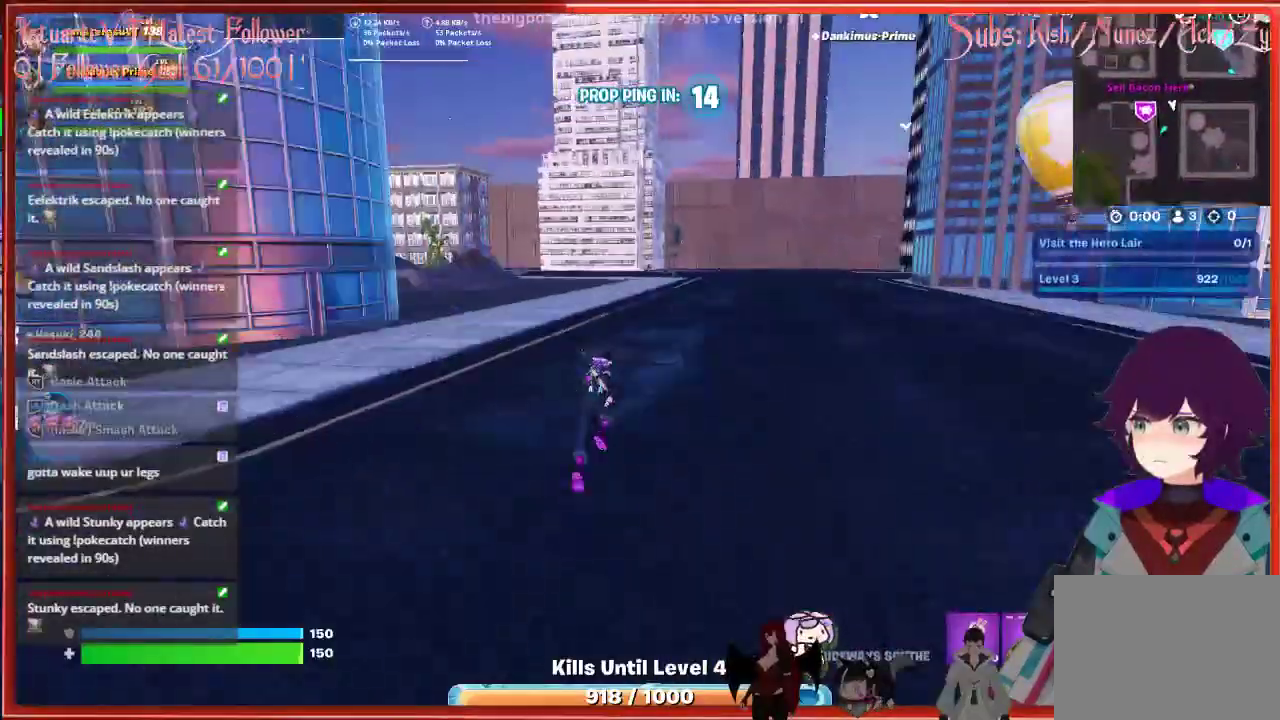
{"buttons": [], "left_stick": "up", "right_stick": "left", "events": [[233, "right_stick", "left"]]}
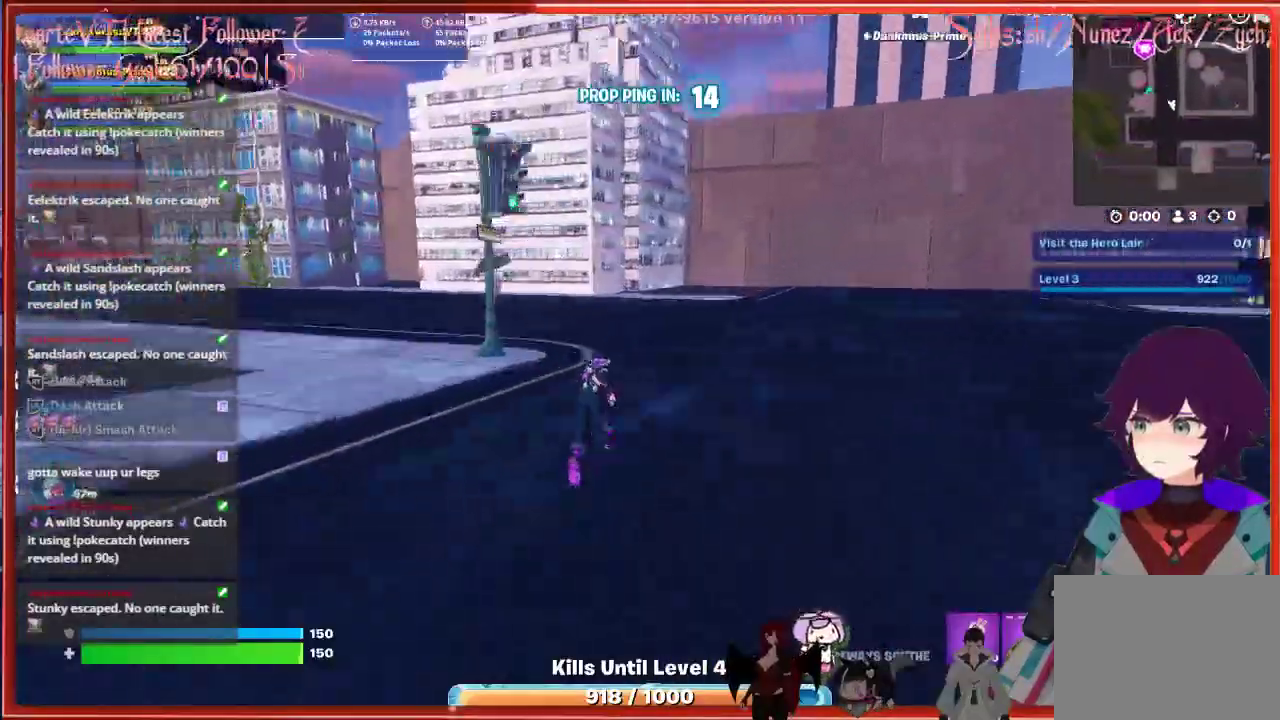
{"buttons": [], "left_stick": "up", "right_stick": "center", "events": [[383, "right_stick", "center"]]}
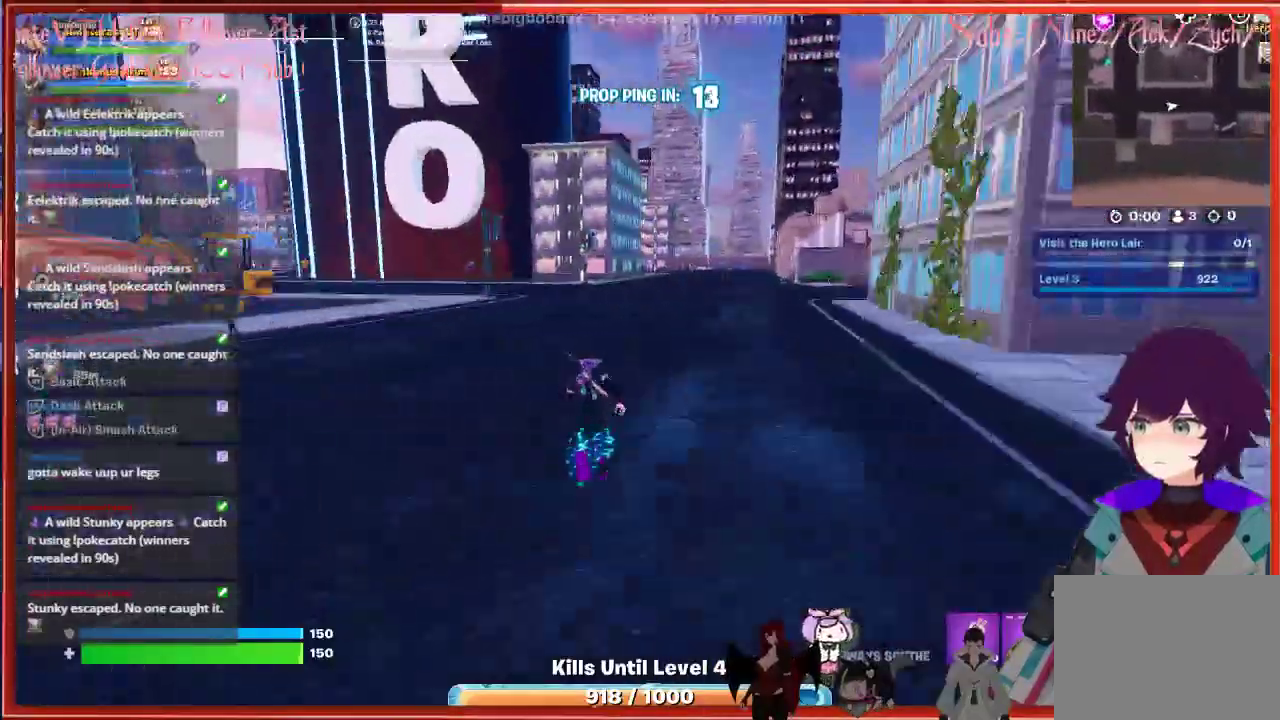
{"buttons": [], "left_stick": "up", "right_stick": "center", "events": []}
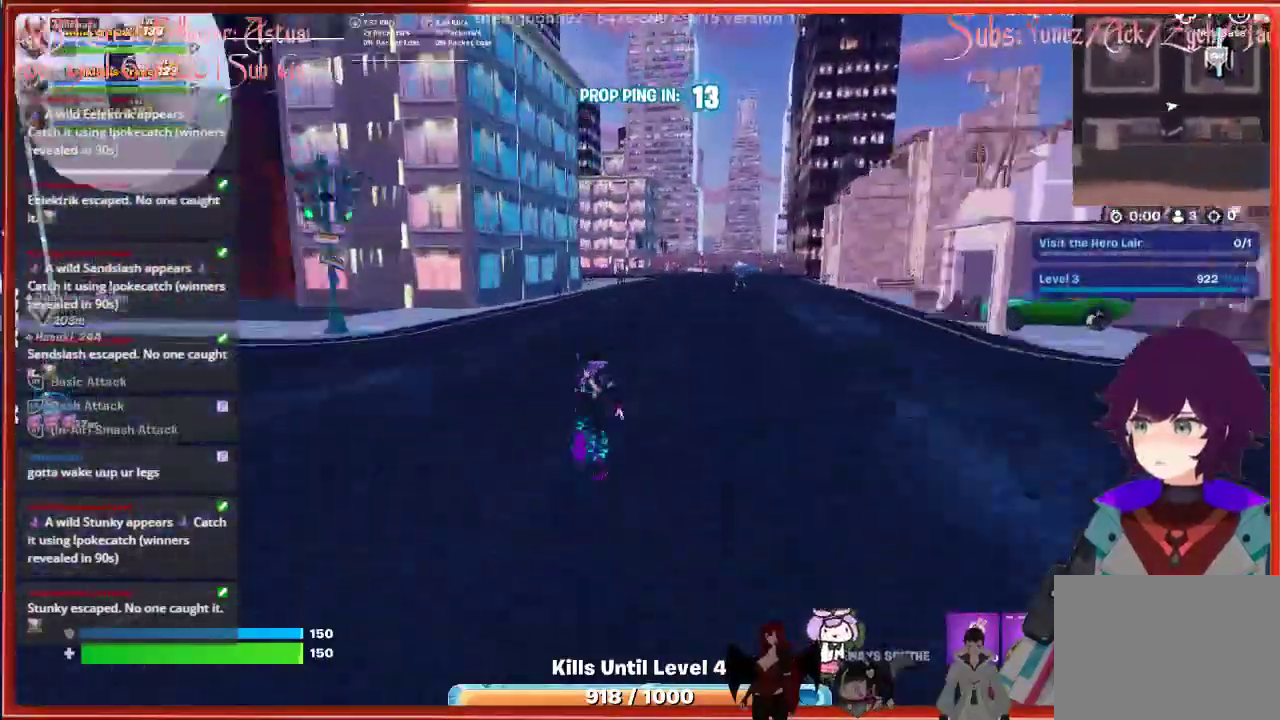
{"buttons": [], "left_stick": "up", "right_stick": "left", "events": [[400, "right_stick", "left"]]}
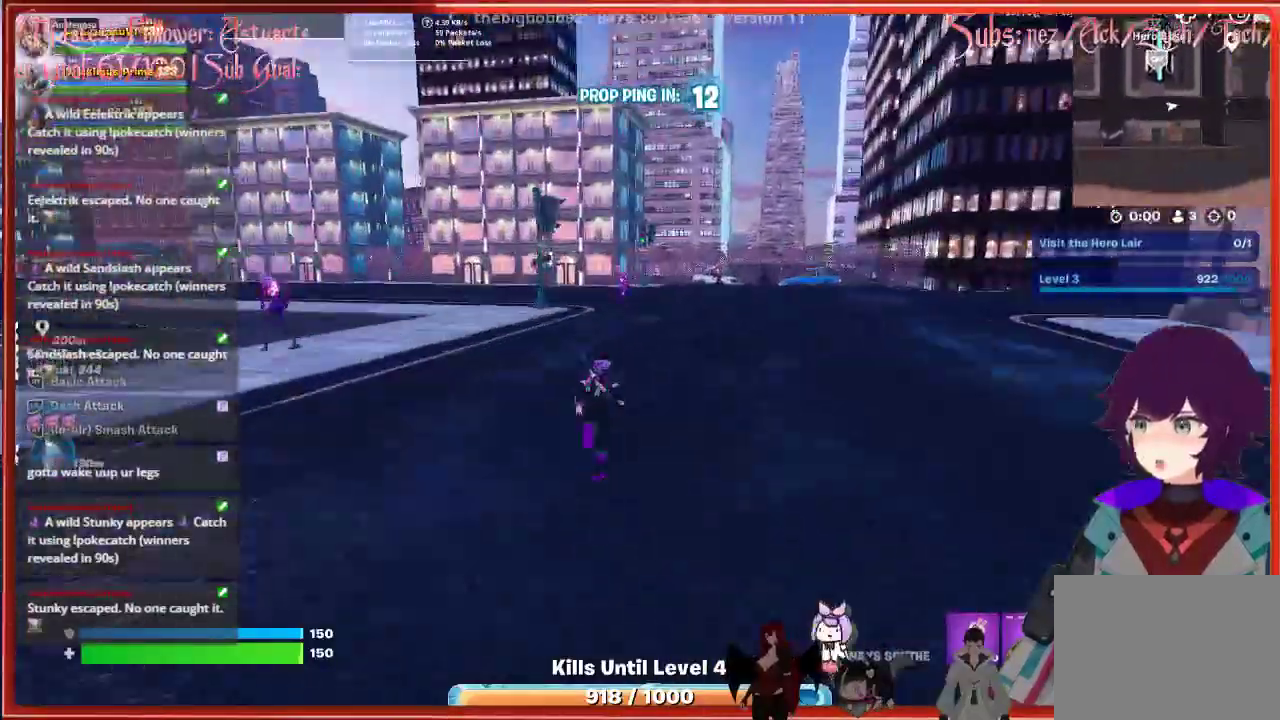
{"buttons": [], "left_stick": "up", "right_stick": "center", "events": [[417, "right_stick", "center"]]}
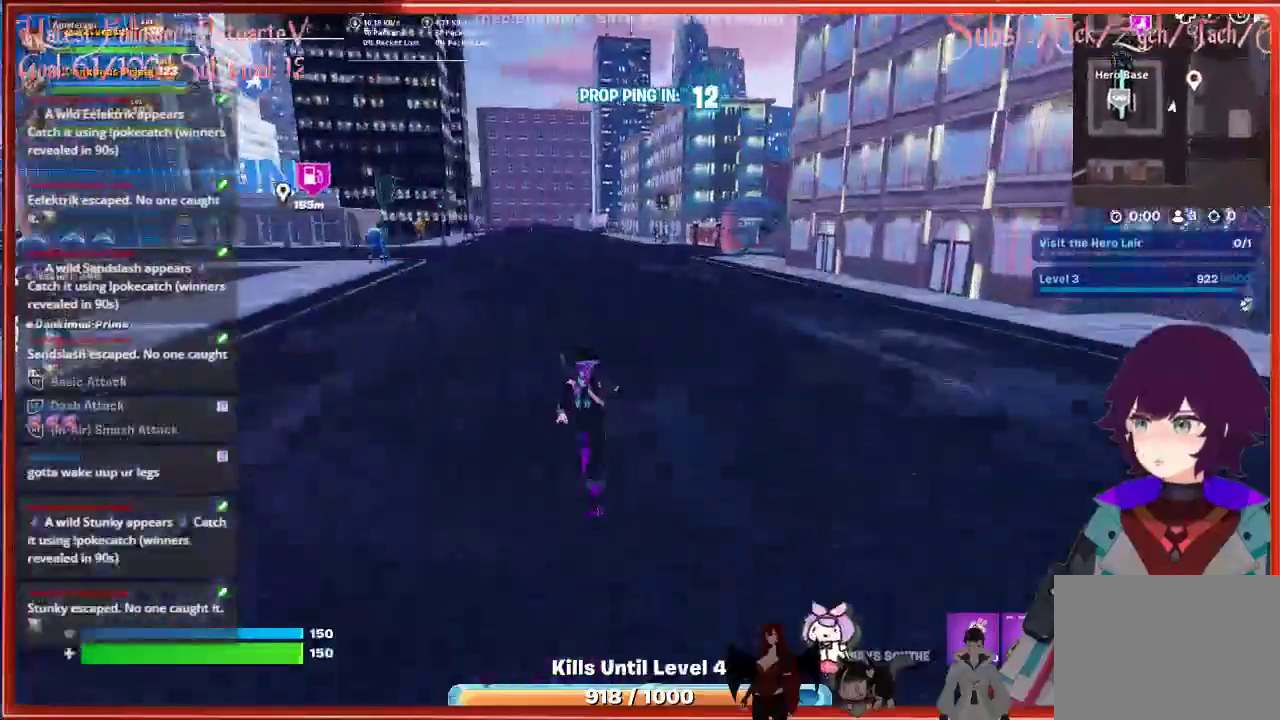
{"buttons": [], "left_stick": "up", "right_stick": "center", "events": []}
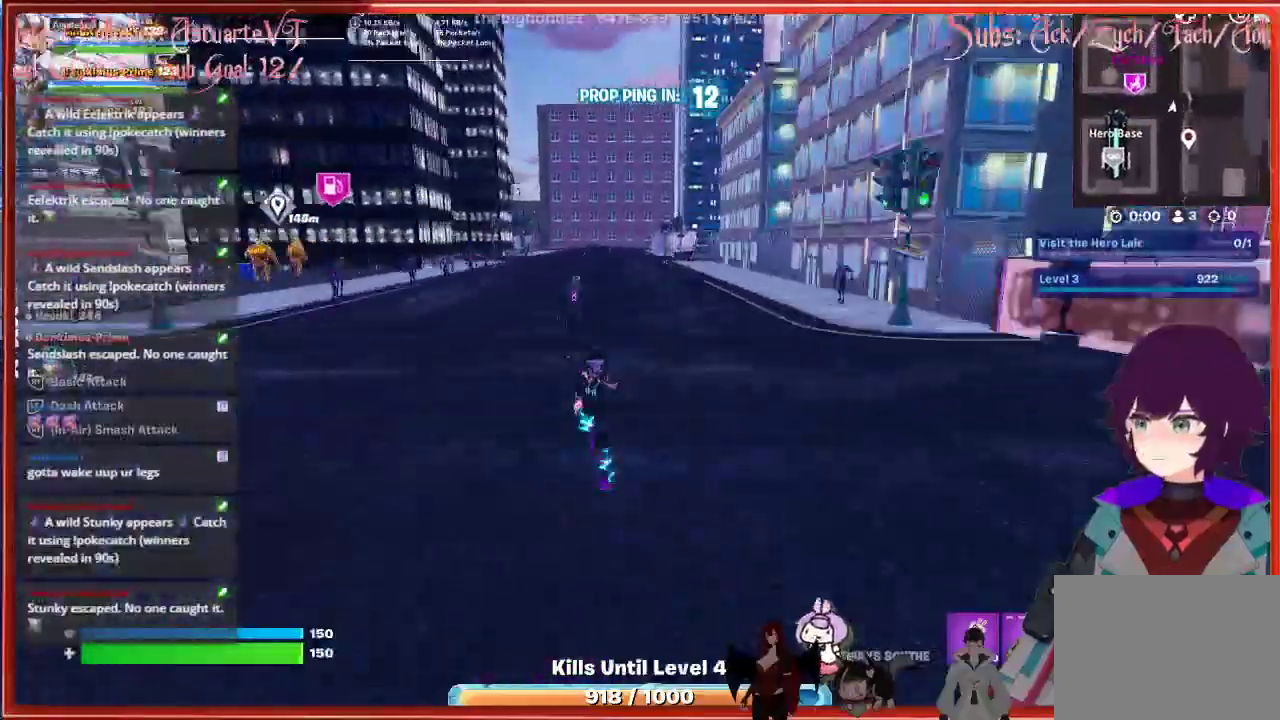
{"buttons": [], "left_stick": "up", "right_stick": "center", "events": []}
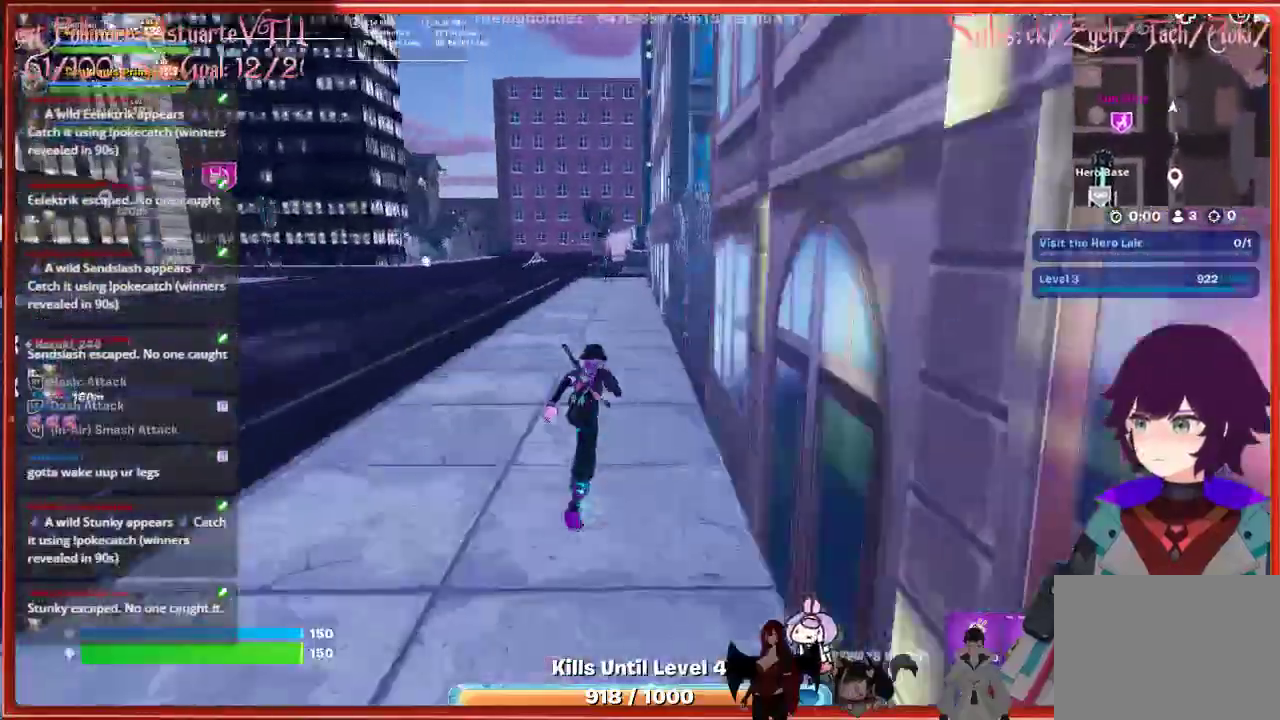
{"buttons": [], "left_stick": "up", "right_stick": "center", "events": [[200, "left_stick", "up-left"], [467, "left_stick", "up"]]}
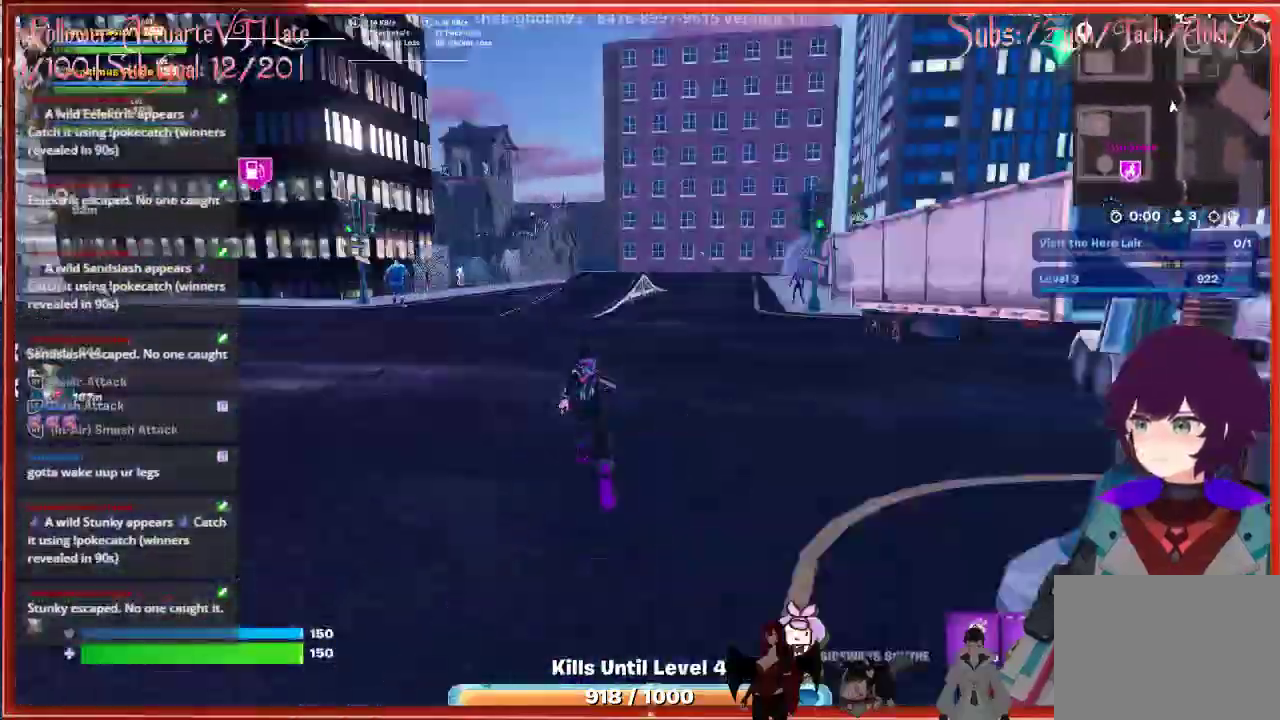
{"buttons": [], "left_stick": "up-right", "right_stick": "center", "events": [[200, "left_stick", "up-right"]]}
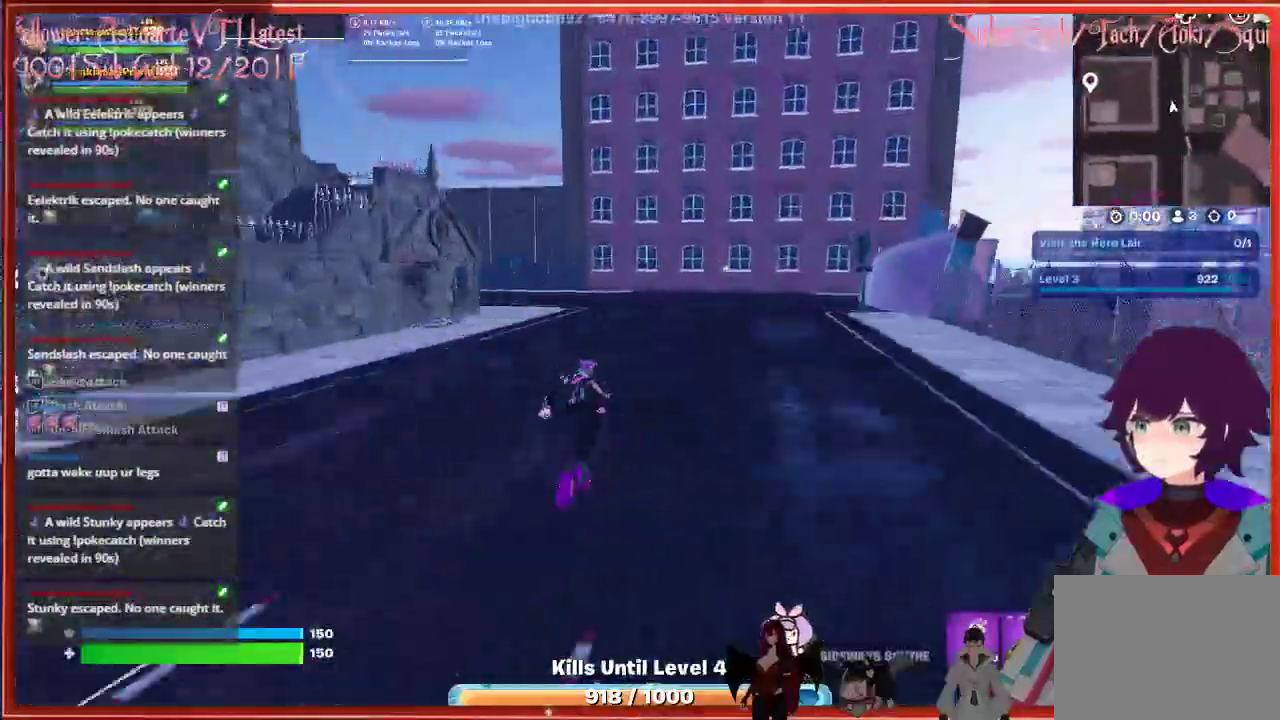
{"buttons": [], "left_stick": "up", "right_stick": "left", "events": [[33, "left_stick", "up"], [33, "right_stick", "left"]]}
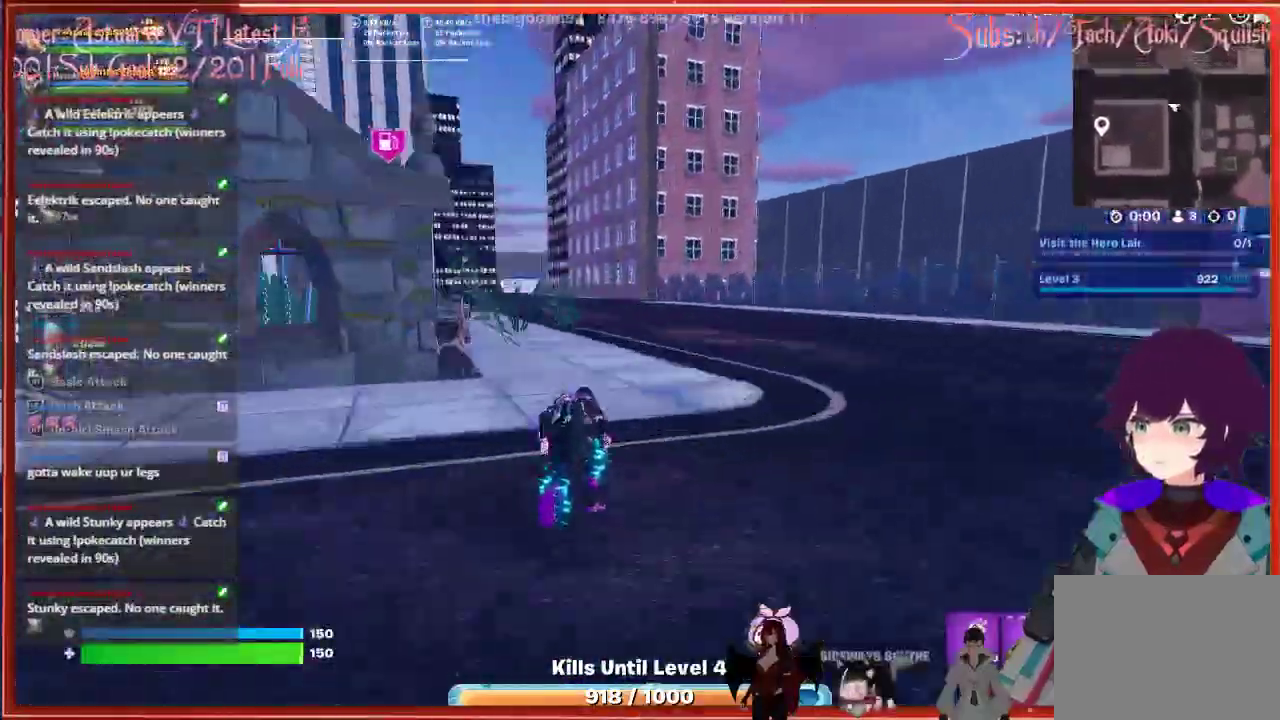
{"buttons": [], "left_stick": "up", "right_stick": "center", "events": [[117, "right_stick", "center"]]}
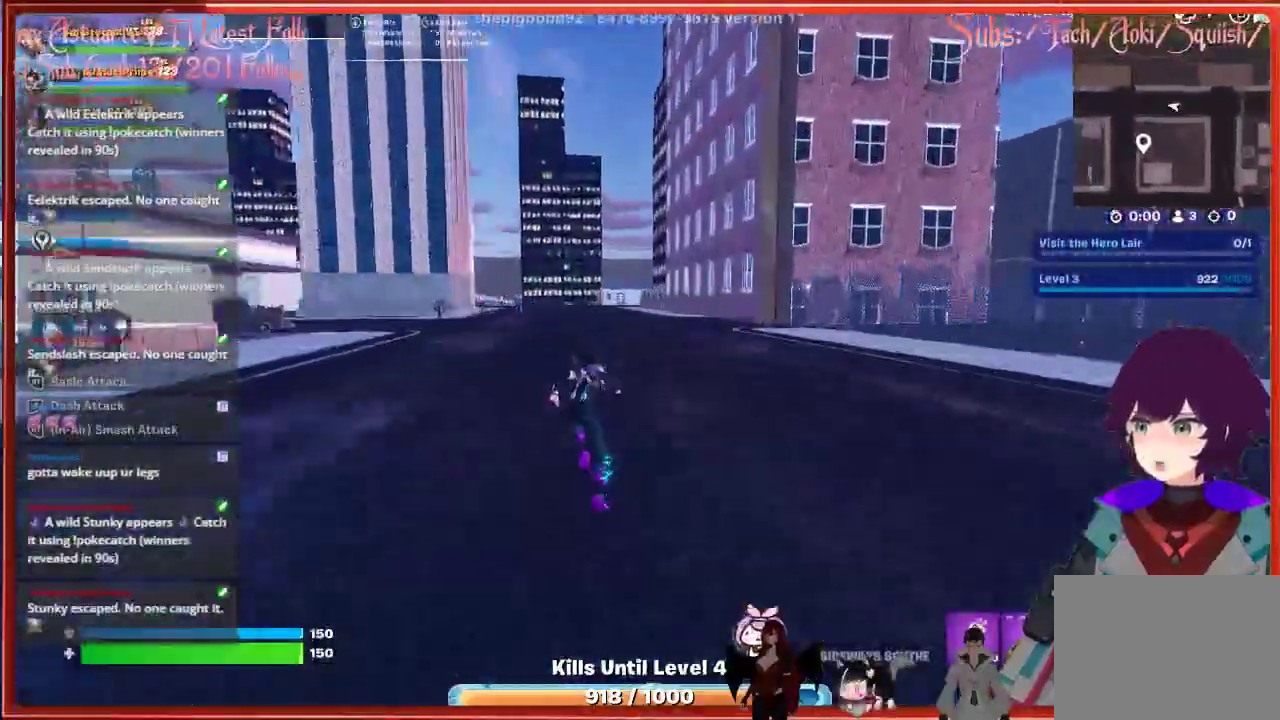
{"buttons": [], "left_stick": "up", "right_stick": "center", "events": []}
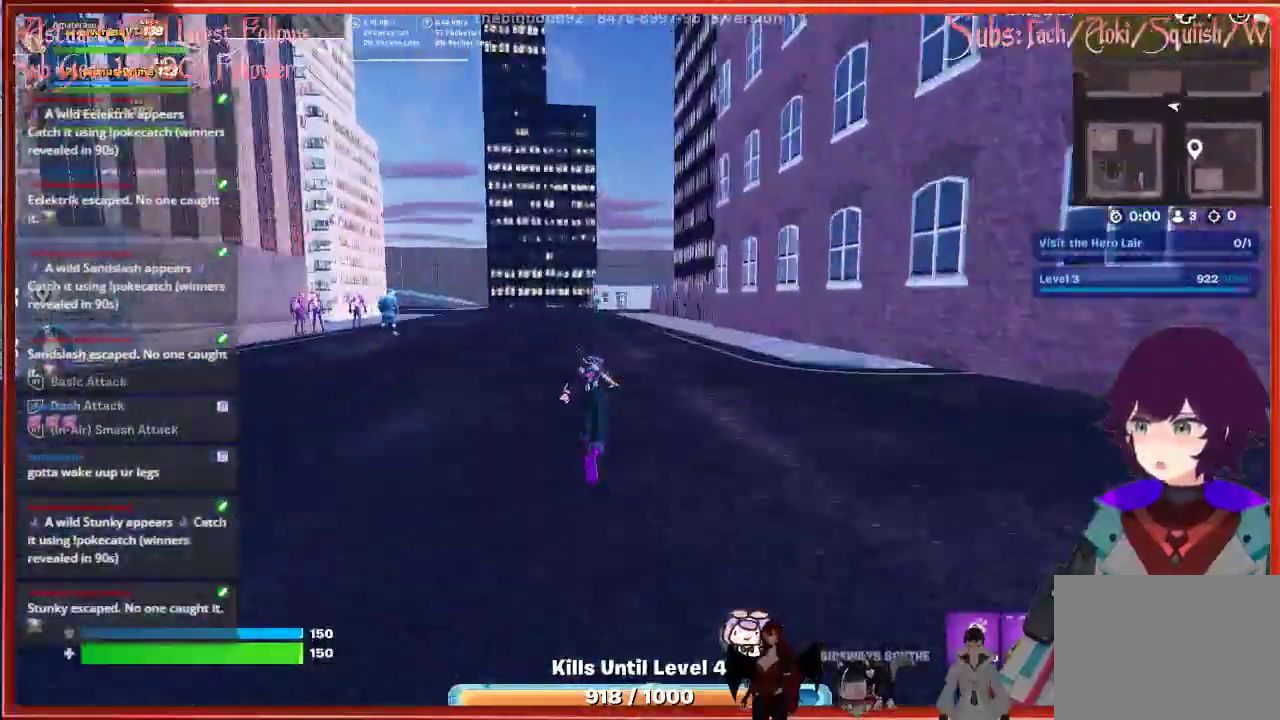
{"buttons": [], "left_stick": "up", "right_stick": "left", "events": [[317, "right_stick", "left"]]}
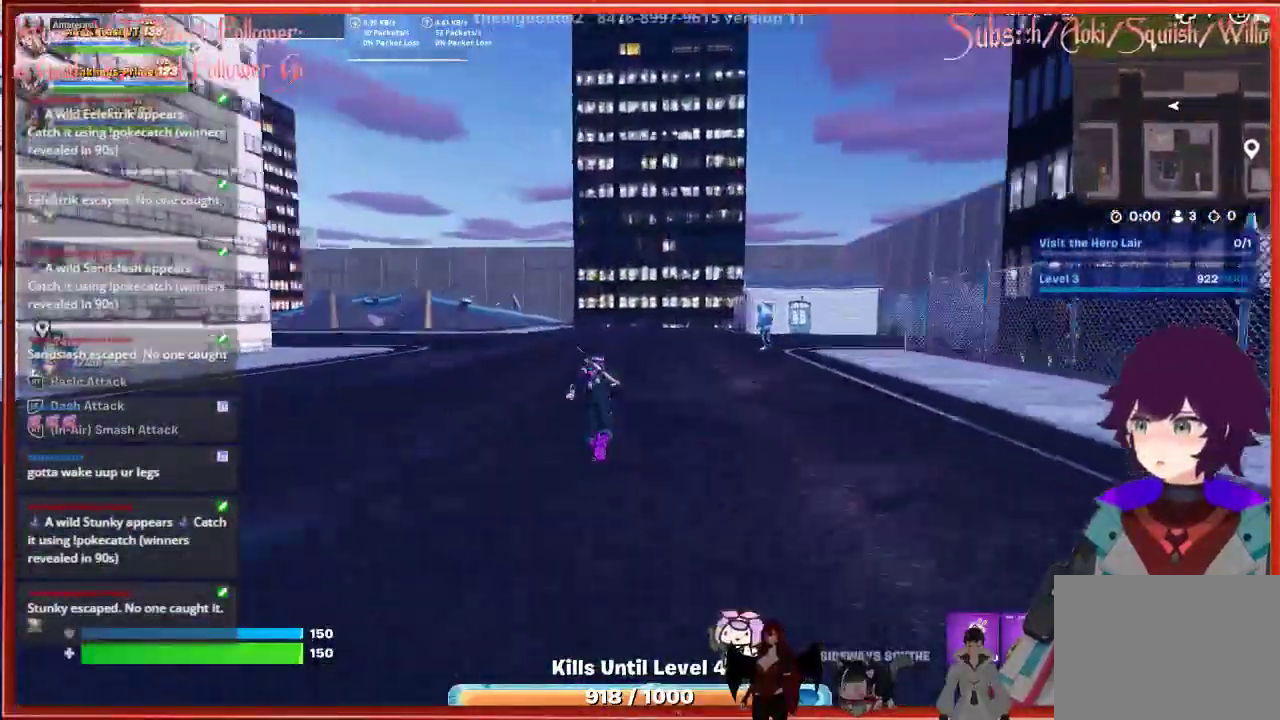
{"buttons": [], "left_stick": "up", "right_stick": "left", "events": []}
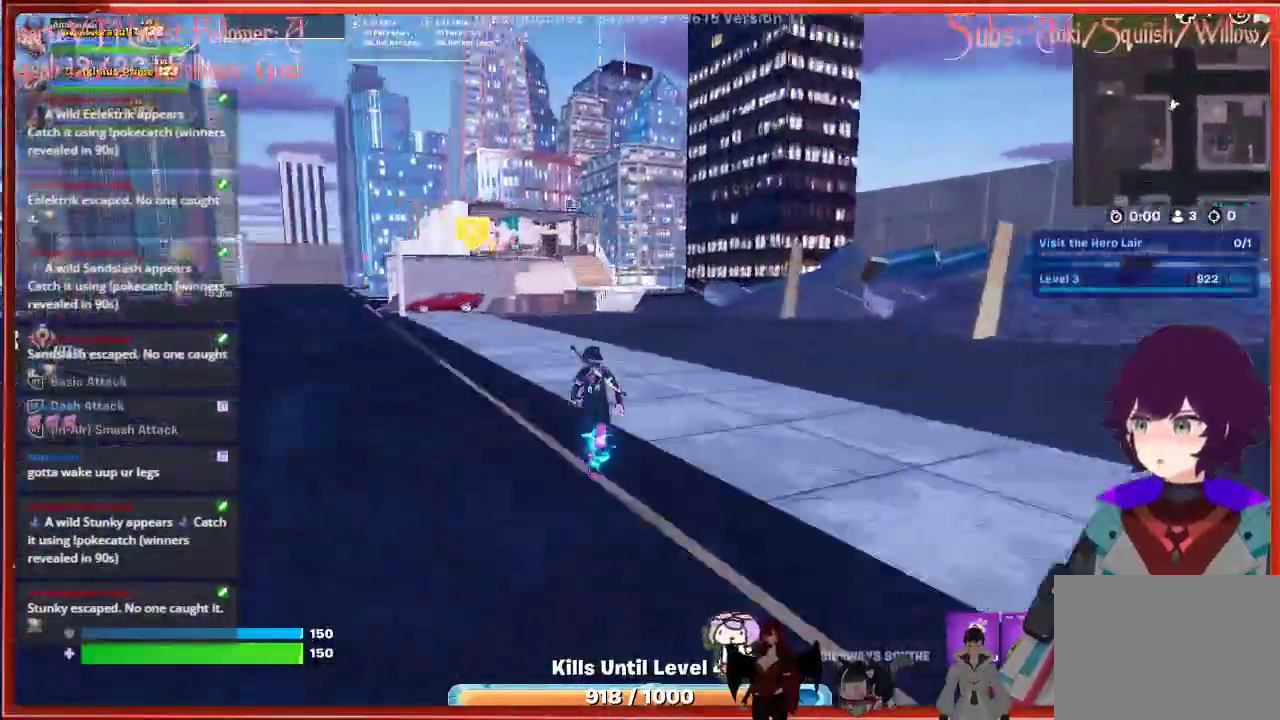
{"buttons": [], "left_stick": "up-left", "right_stick": "center", "events": [[133, "left_stick", "up-left"], [433, "right_stick", "center"]]}
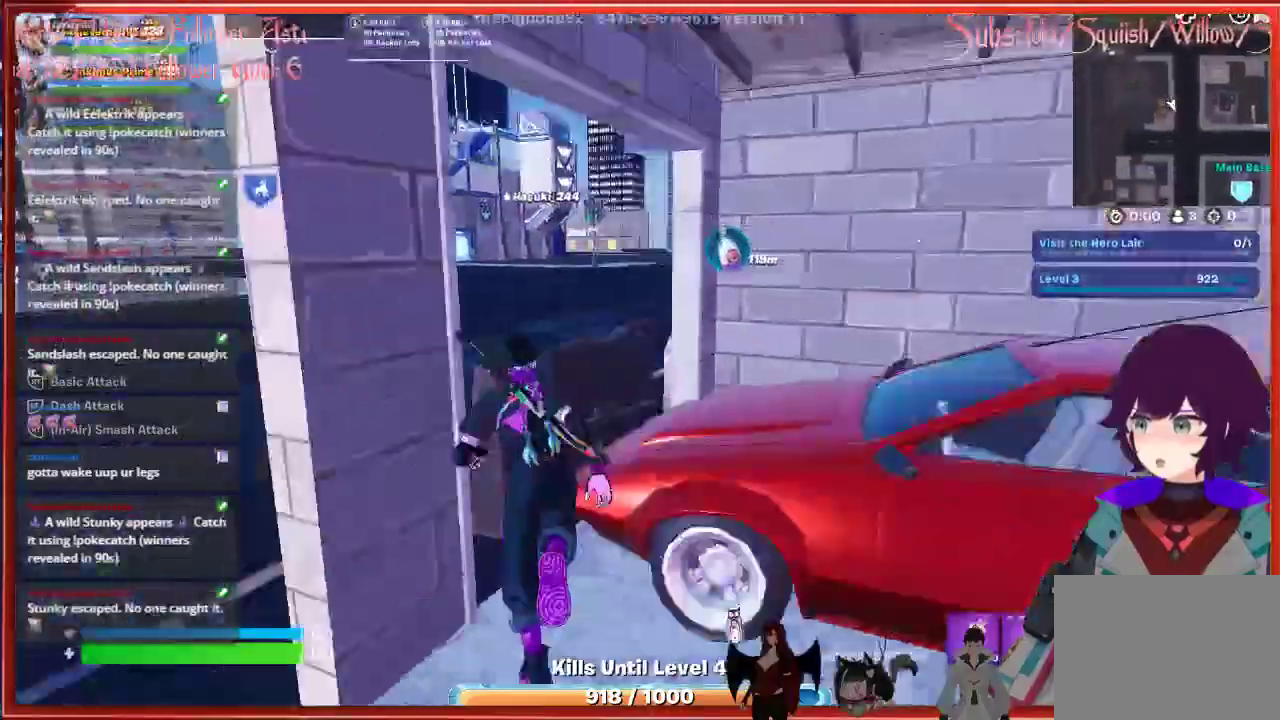
{"buttons": [], "left_stick": "down-left", "right_stick": "center", "events": [[450, "left_stick", "down-left"]]}